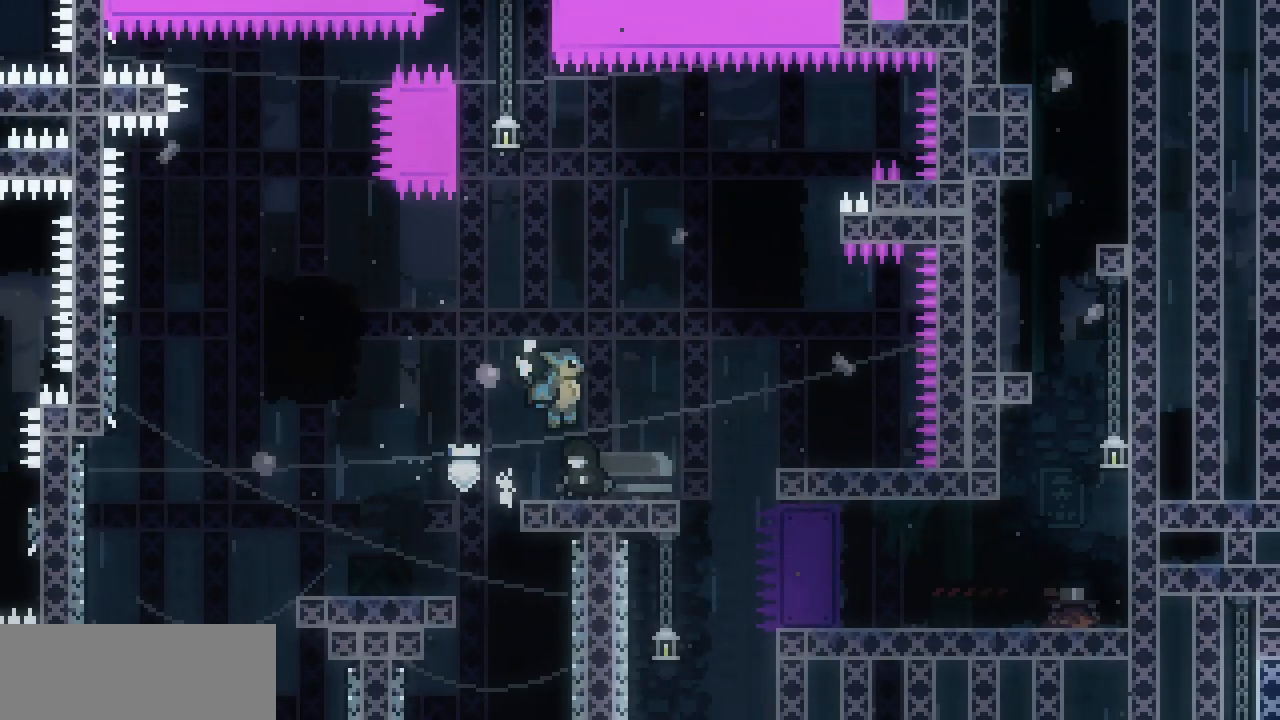
Gameplay with keyboard; each line is a JSON object with the keys held at the frame after it. "events" lists presses ("down") and releases ("up") of "c", "d", "down", "left", "right", "shift", "up", "x" and "z" between this image and that frame as [ms after this image, input, new state], when the widget could be followed in between. No other keys are recorded. Mouse input is not recorded.
{"keys": ["right"], "events": [[34, "z", "up"], [484, "shift", "up"]]}
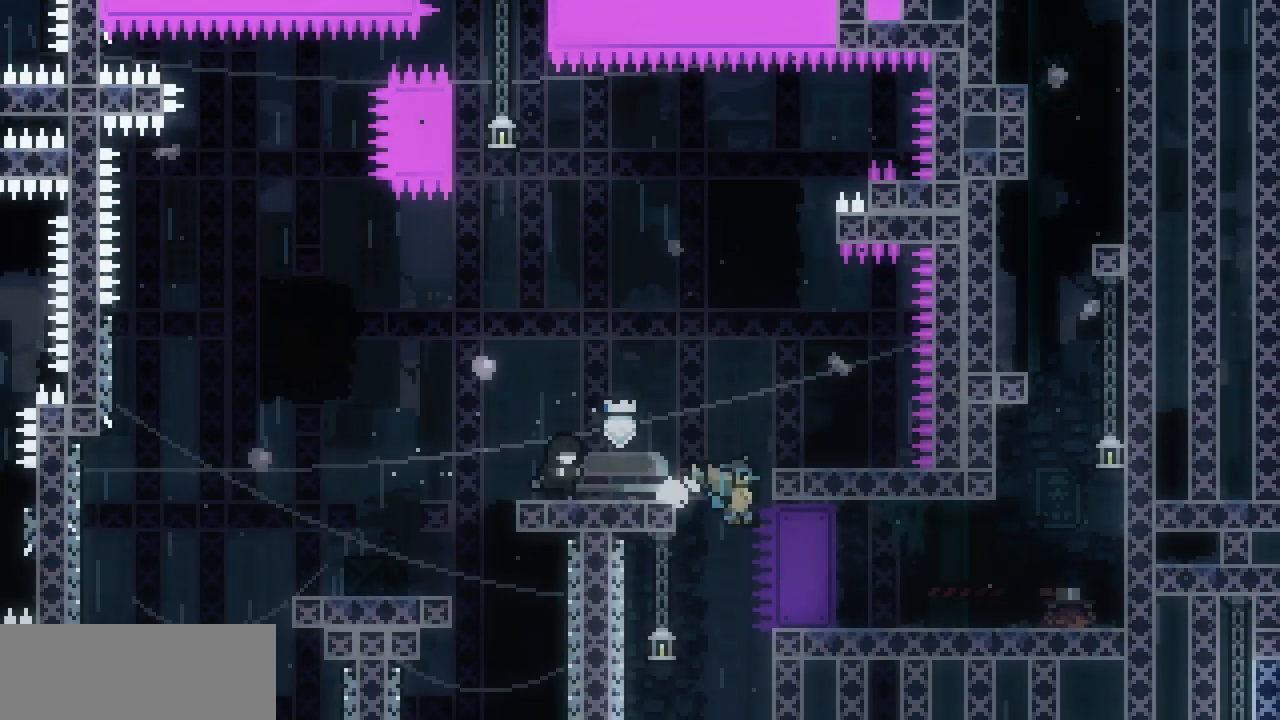
{"keys": ["right"], "events": [[200, "z", "down"], [250, "z", "up"]]}
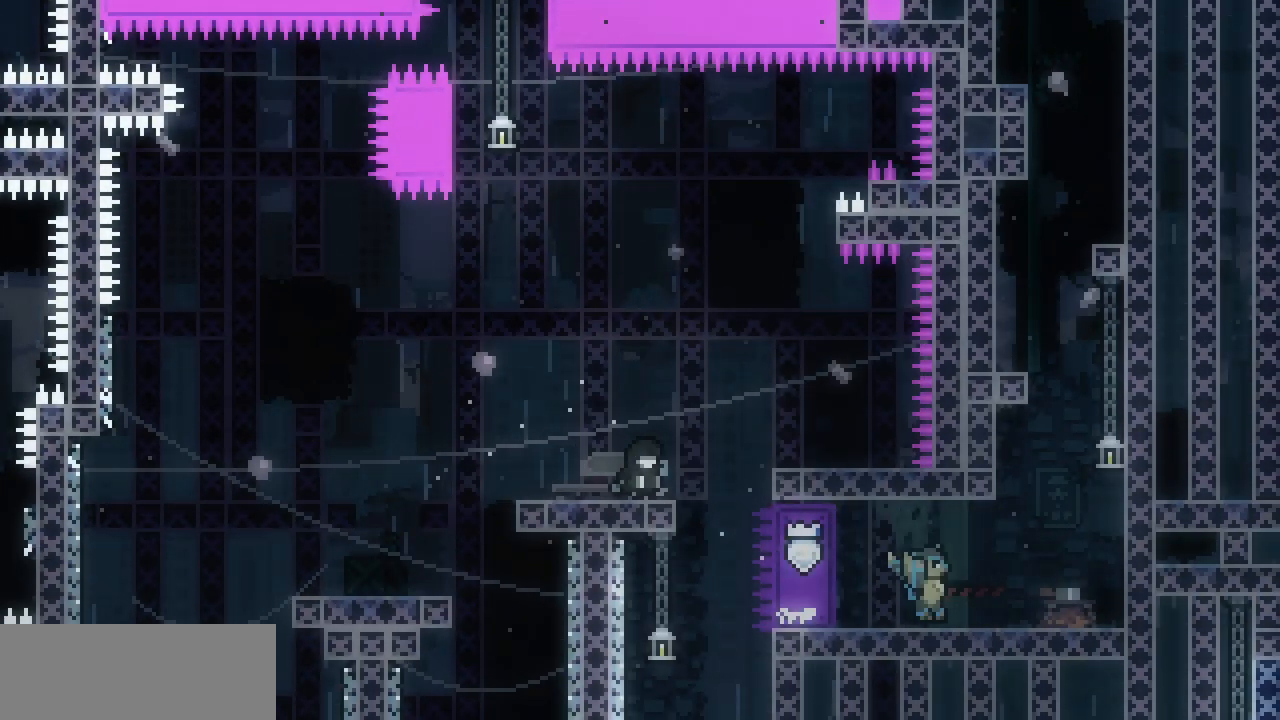
{"keys": ["left", "z"], "events": [[150, "z", "down"], [334, "z", "up"], [417, "left", "down"], [417, "right", "up"], [467, "z", "down"]]}
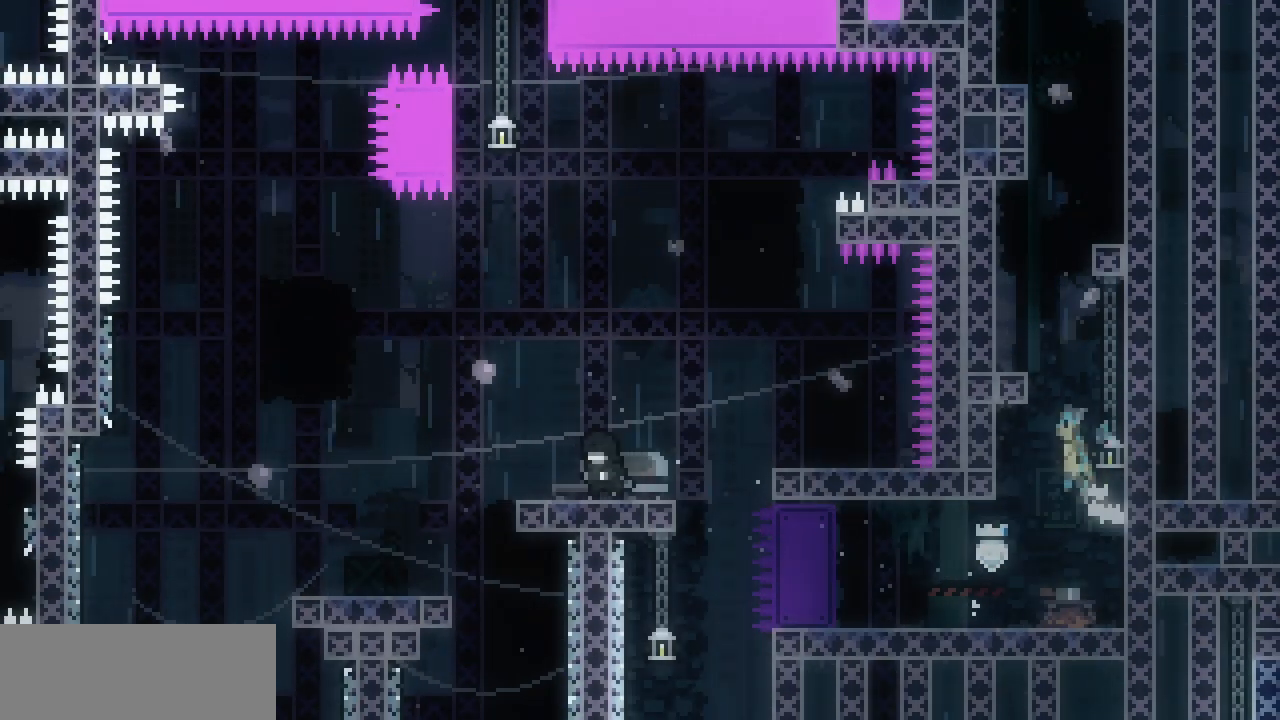
{"keys": ["left", "z"], "events": [[67, "z", "up"], [184, "left", "up"], [184, "right", "down"], [184, "z", "down"], [350, "z", "up"], [400, "left", "down"], [417, "right", "up"], [434, "z", "down"]]}
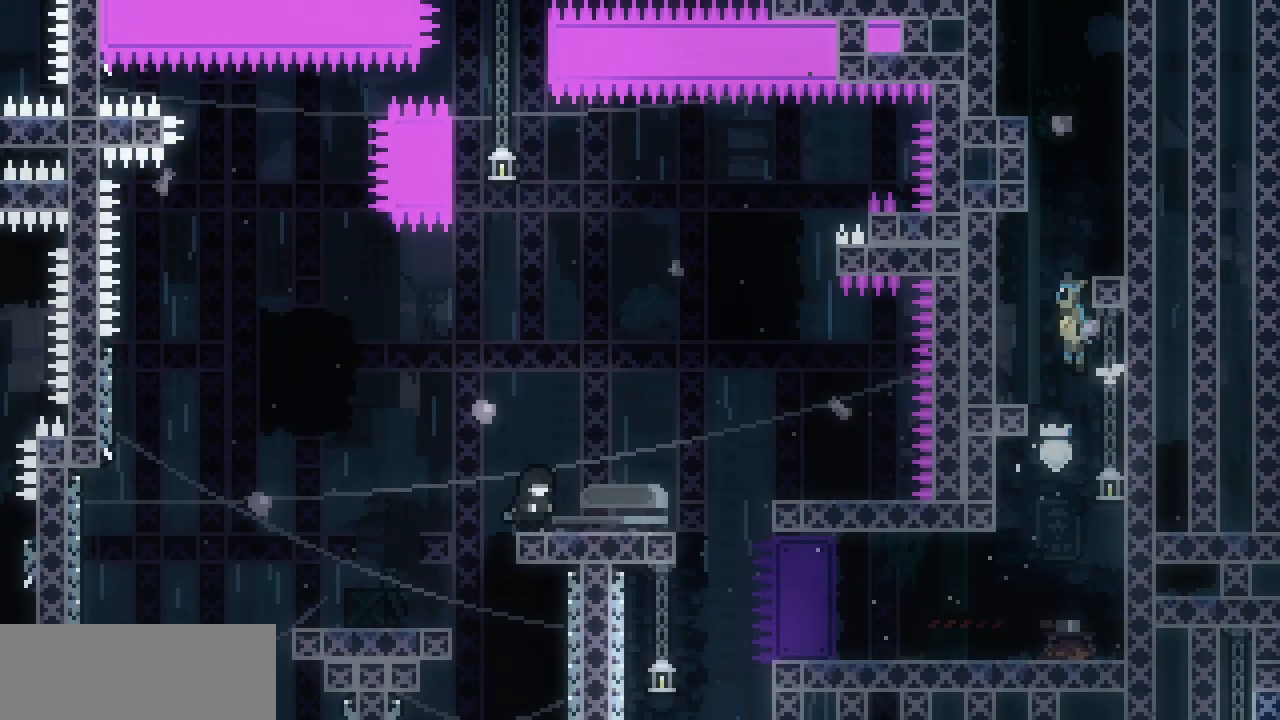
{"keys": ["left", "z"], "events": [[117, "z", "up"], [200, "left", "up"], [200, "right", "down"], [200, "z", "down"], [334, "z", "up"], [417, "left", "down"], [417, "right", "up"], [417, "z", "down"]]}
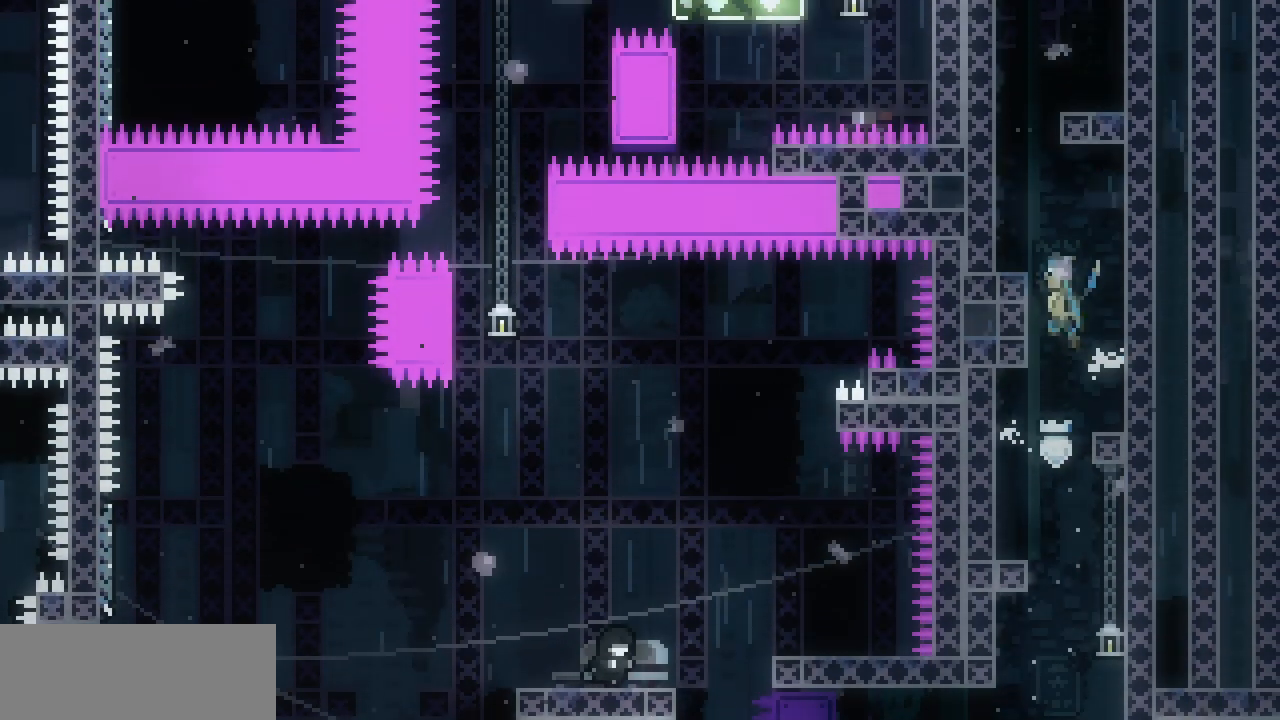
{"keys": ["left", "z"], "events": [[17, "z", "up"], [67, "right", "down"], [100, "left", "up"], [100, "z", "down"], [284, "left", "down"], [284, "right", "up"], [284, "z", "up"], [334, "z", "down"]]}
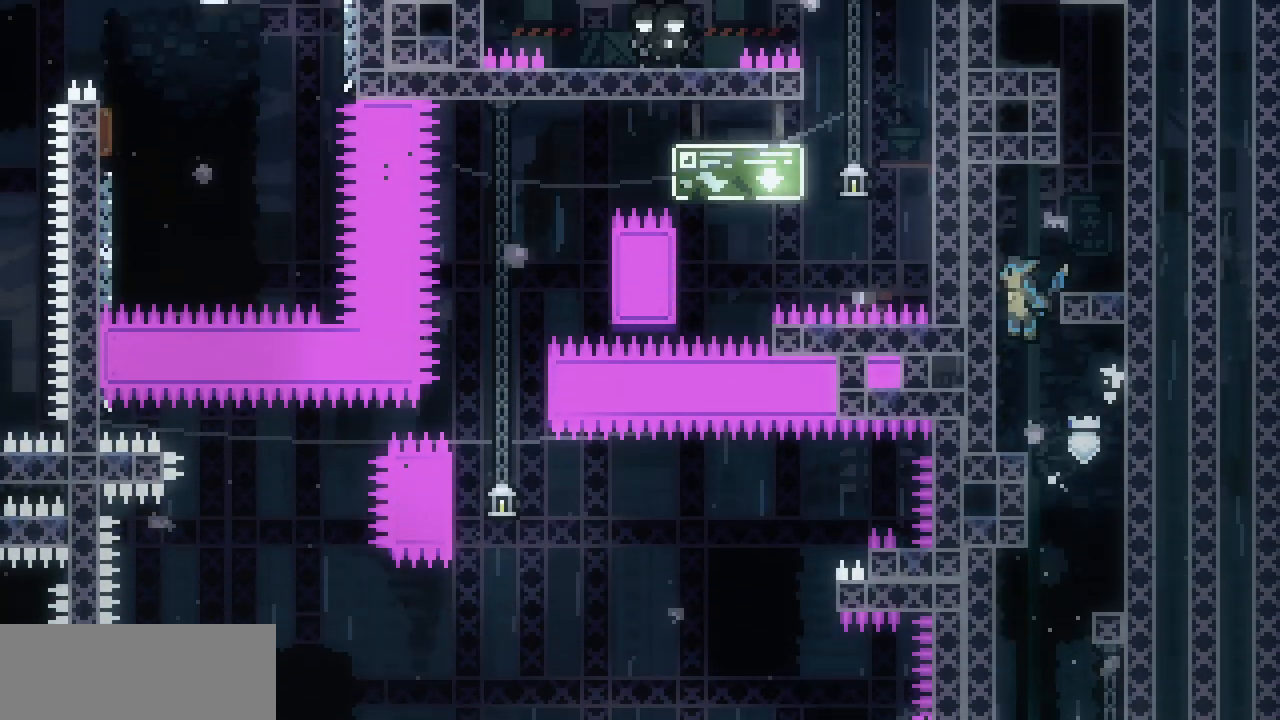
{"keys": [], "events": [[17, "z", "up"], [67, "left", "up"], [67, "right", "down"], [84, "z", "down"], [284, "z", "up"], [317, "right", "up"], [350, "z", "down"], [484, "z", "up"]]}
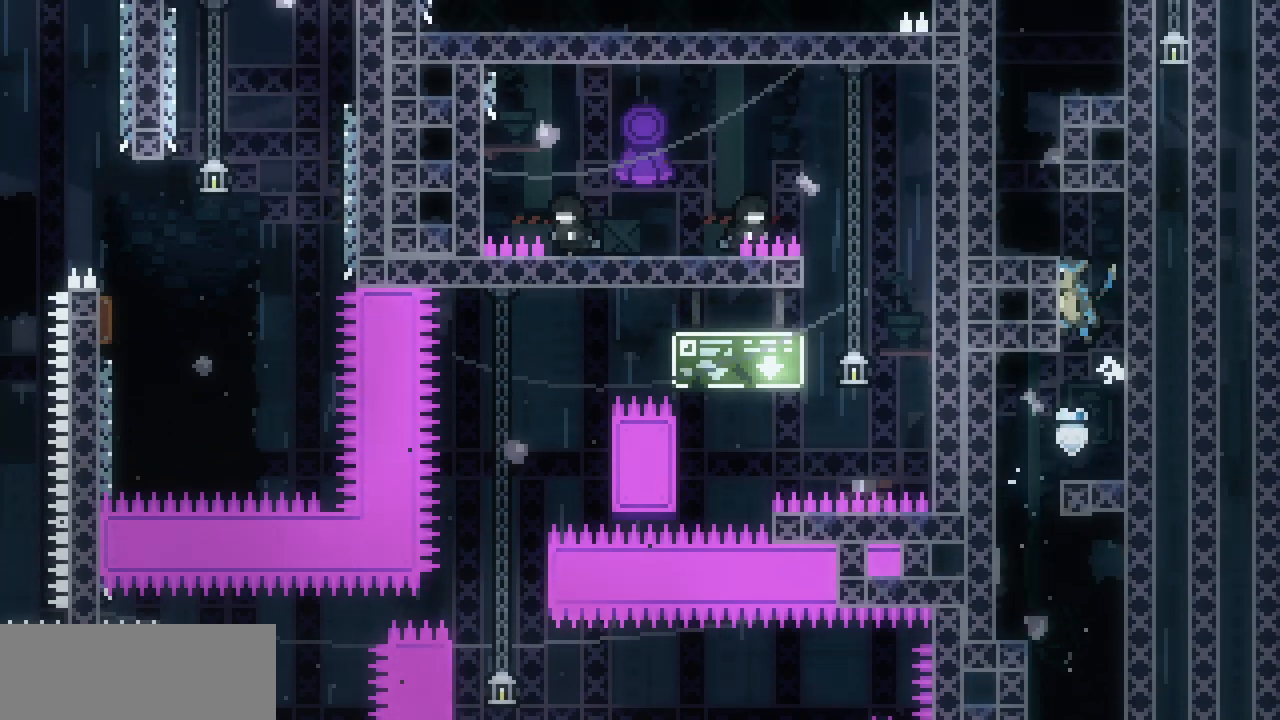
{"keys": ["left"], "events": [[50, "right", "down"], [67, "z", "down"], [167, "z", "up"], [200, "left", "down"], [200, "right", "up"], [234, "z", "down"], [450, "z", "up"]]}
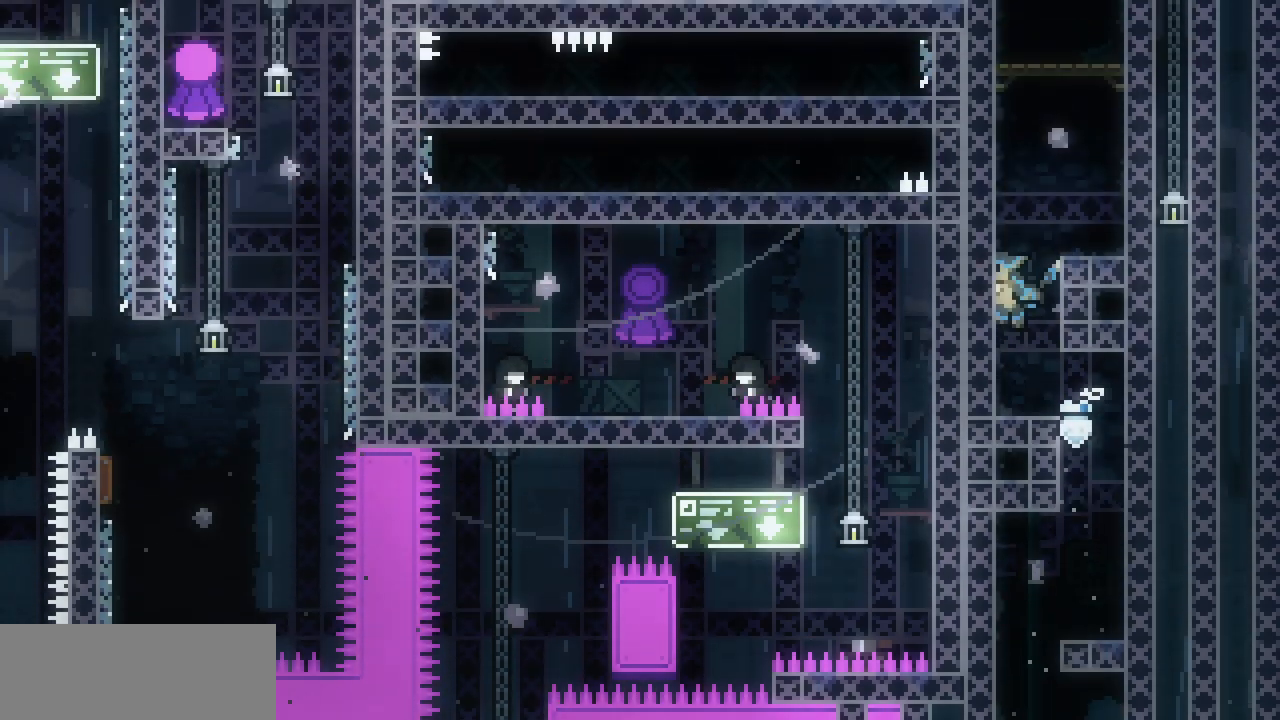
{"keys": ["left"], "events": [[17, "z", "down"], [134, "left", "up"], [134, "right", "down"], [217, "z", "up"], [300, "z", "down"], [467, "left", "down"], [467, "right", "up"], [500, "z", "up"]]}
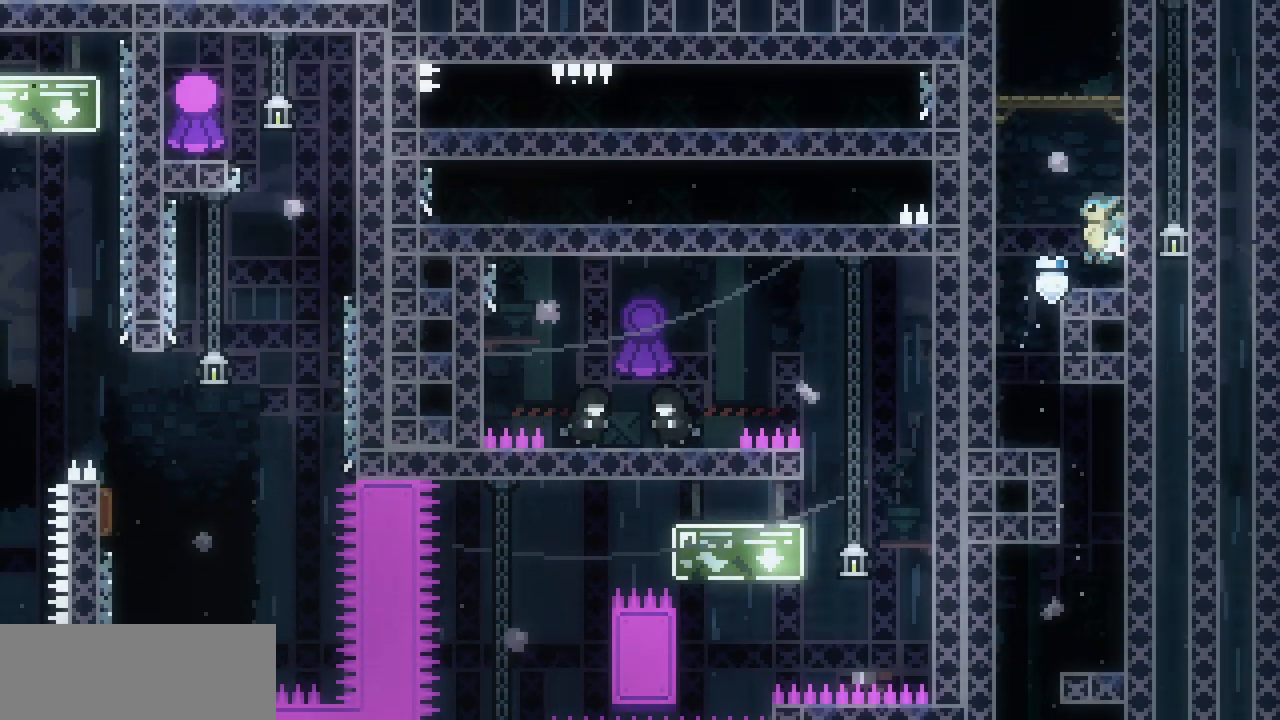
{"keys": ["right", "z"], "events": [[100, "z", "down"], [367, "z", "up"], [384, "left", "up"], [400, "right", "down"], [434, "z", "down"]]}
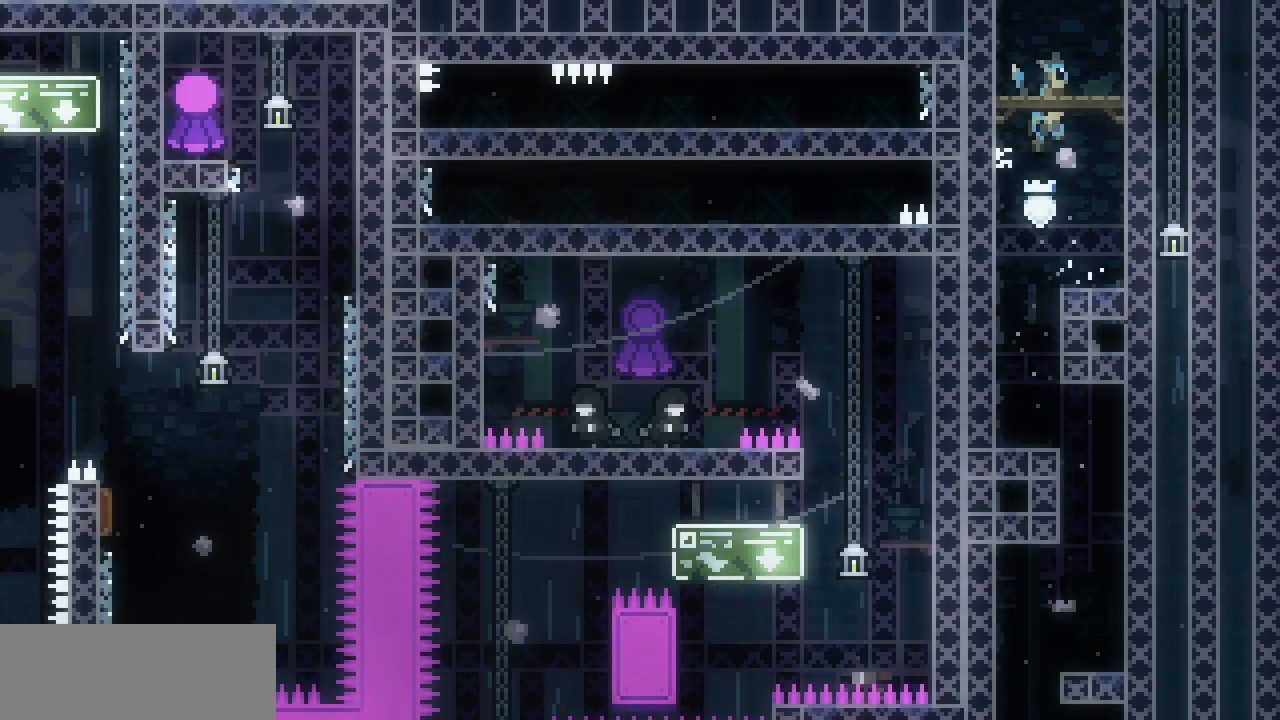
{"keys": ["left"], "events": [[134, "z", "up"], [184, "left", "down"], [200, "right", "up"], [217, "z", "down"], [467, "z", "up"]]}
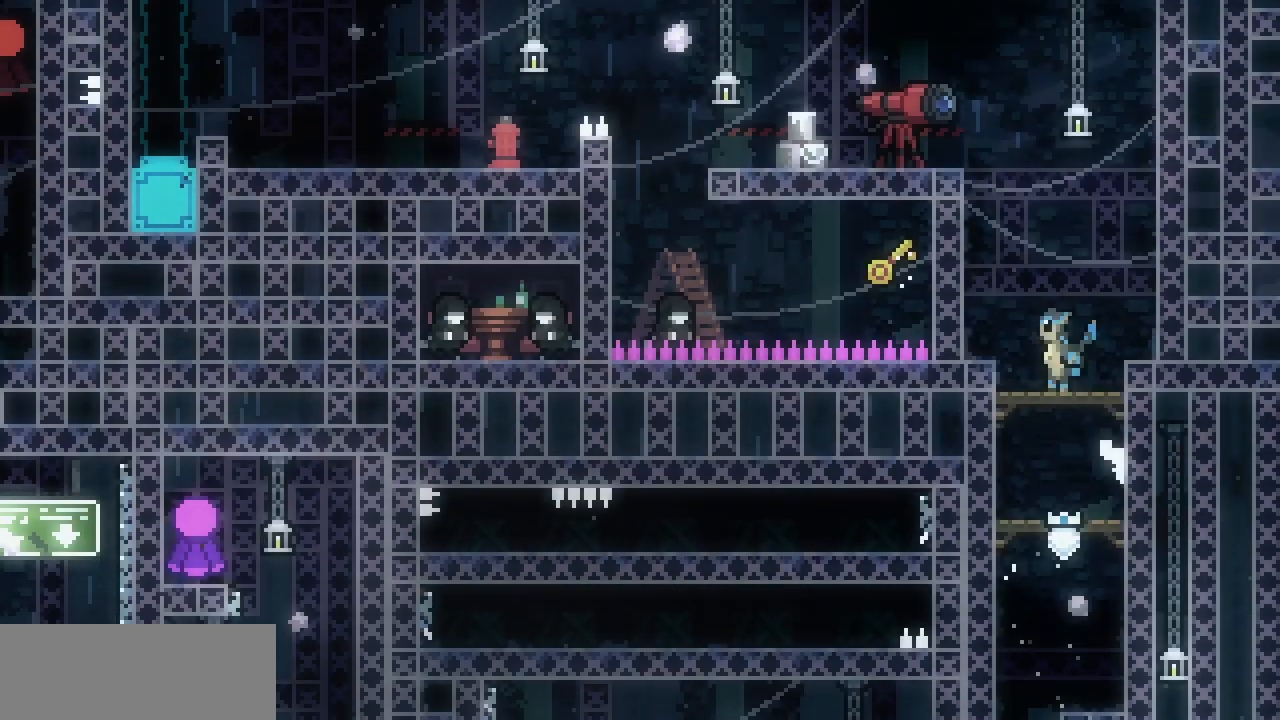
{"keys": ["left", "shift"], "events": [[284, "shift", "down"]]}
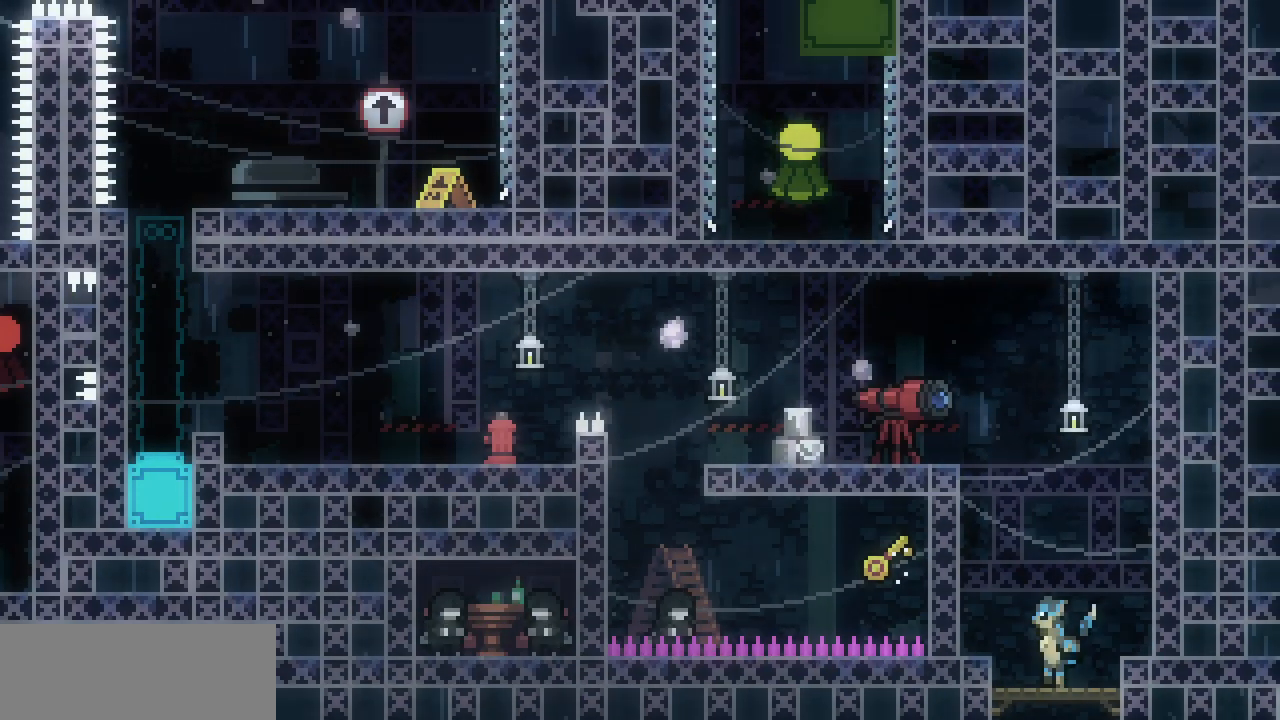
{"keys": ["left", "shift", "x", "z"], "events": [[250, "z", "down"], [467, "x", "down"]]}
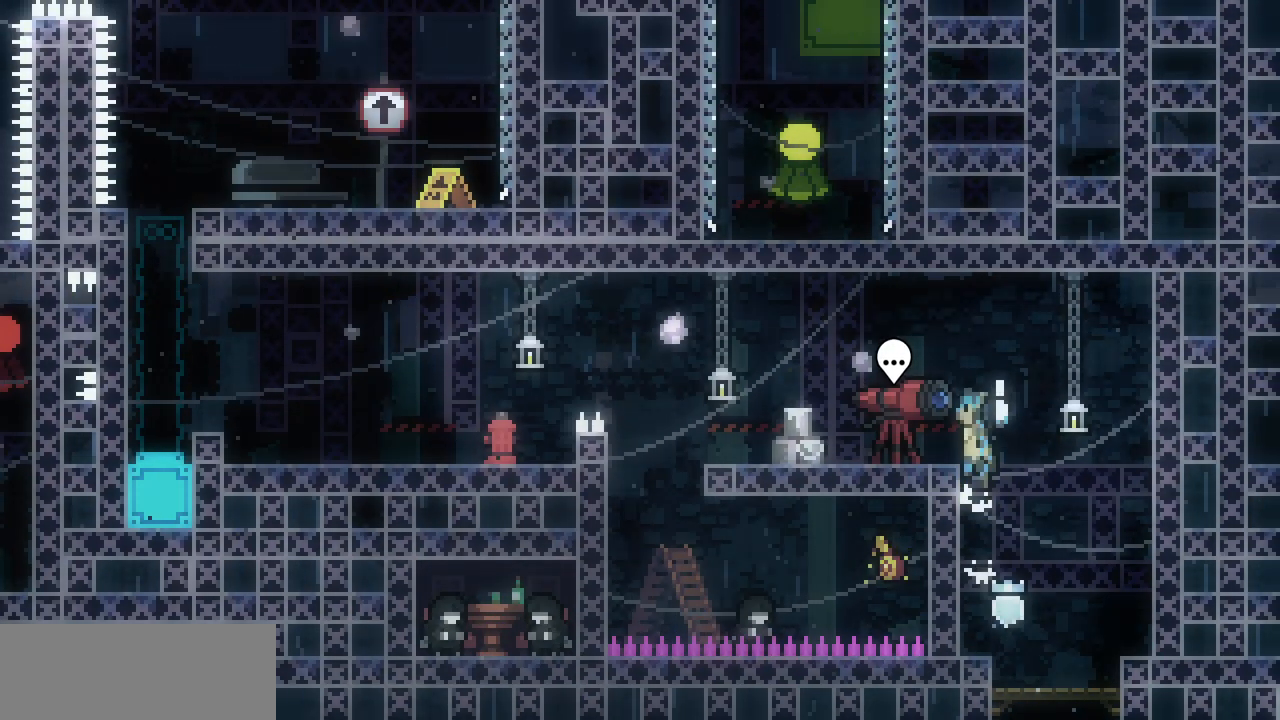
{"keys": ["left"], "events": [[67, "shift", "up"], [67, "z", "up"], [84, "x", "up"], [350, "z", "down"], [384, "z", "up"]]}
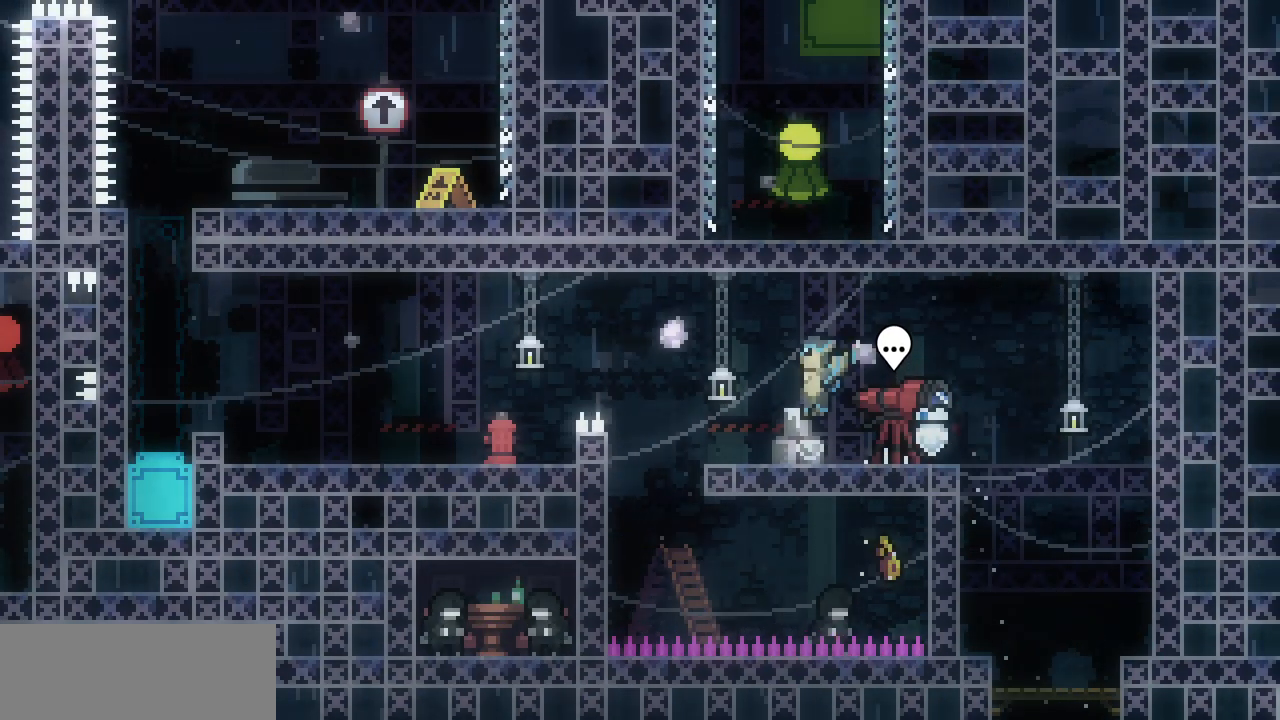
{"keys": ["left", "z"], "events": [[317, "z", "down"]]}
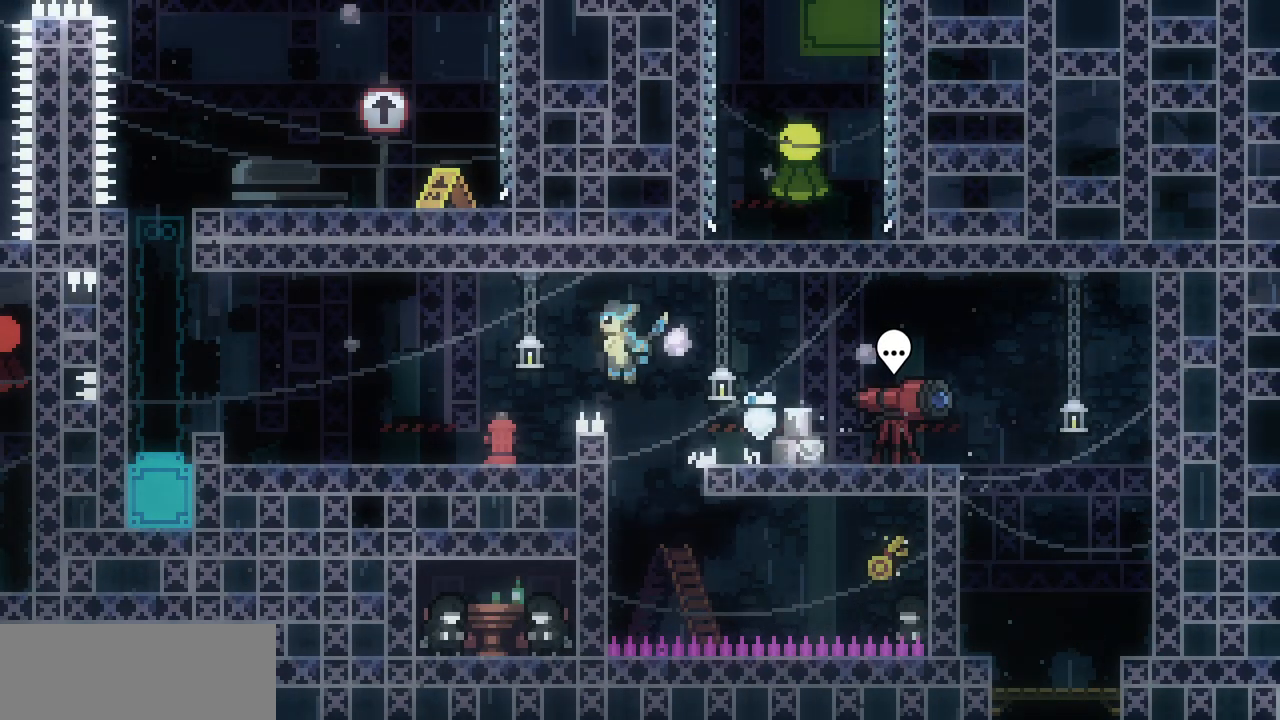
{"keys": ["left"], "events": [[100, "z", "up"], [384, "z", "down"], [434, "z", "up"]]}
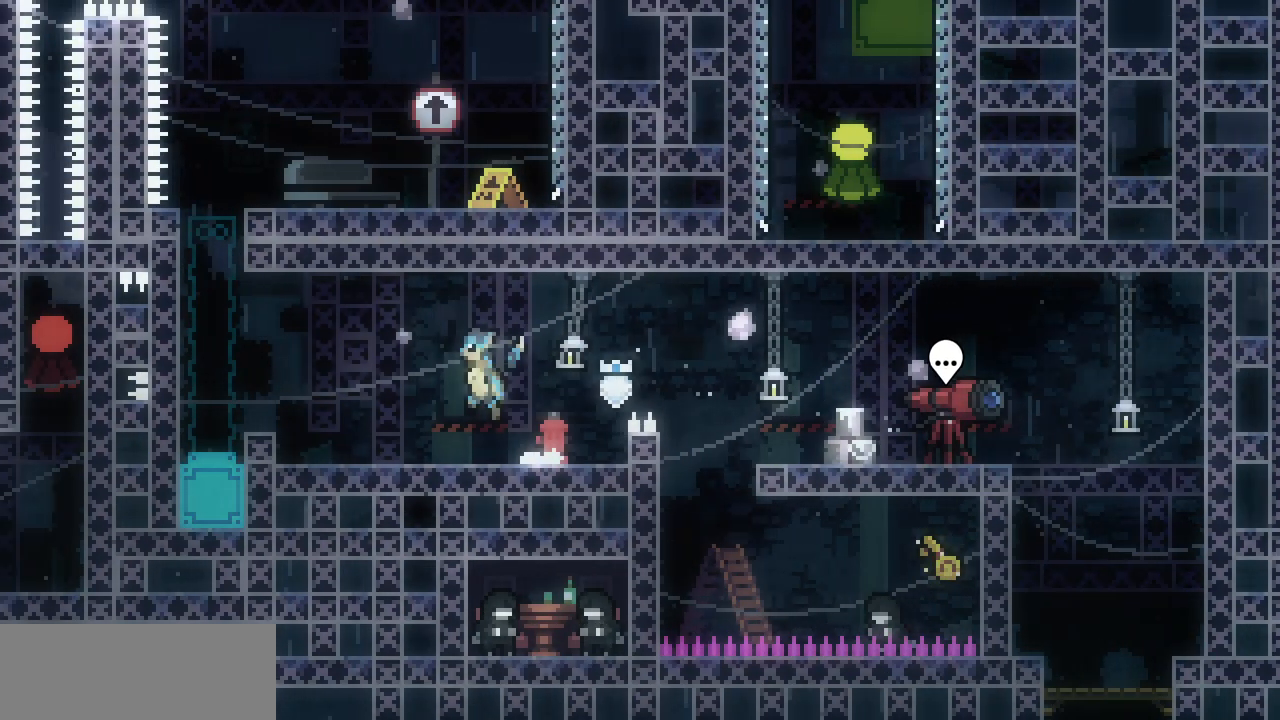
{"keys": ["left"], "events": [[334, "z", "down"], [484, "z", "up"]]}
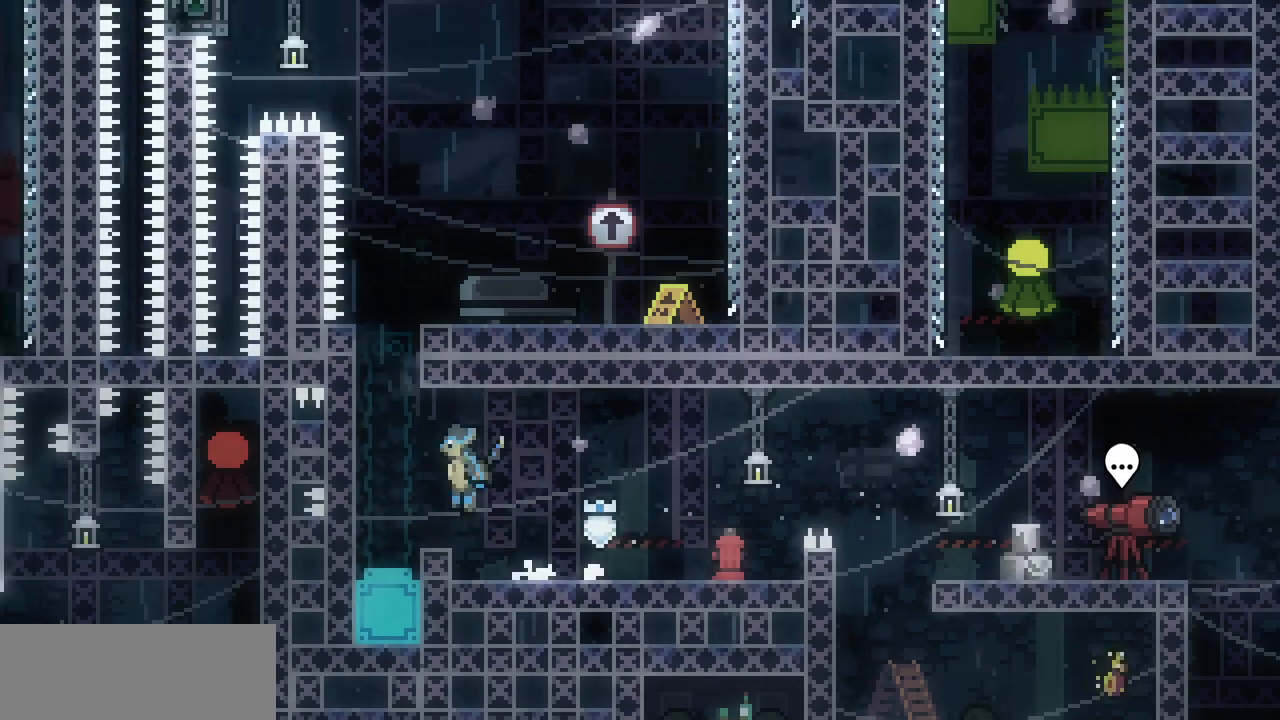
{"keys": [], "events": [[217, "left", "up"]]}
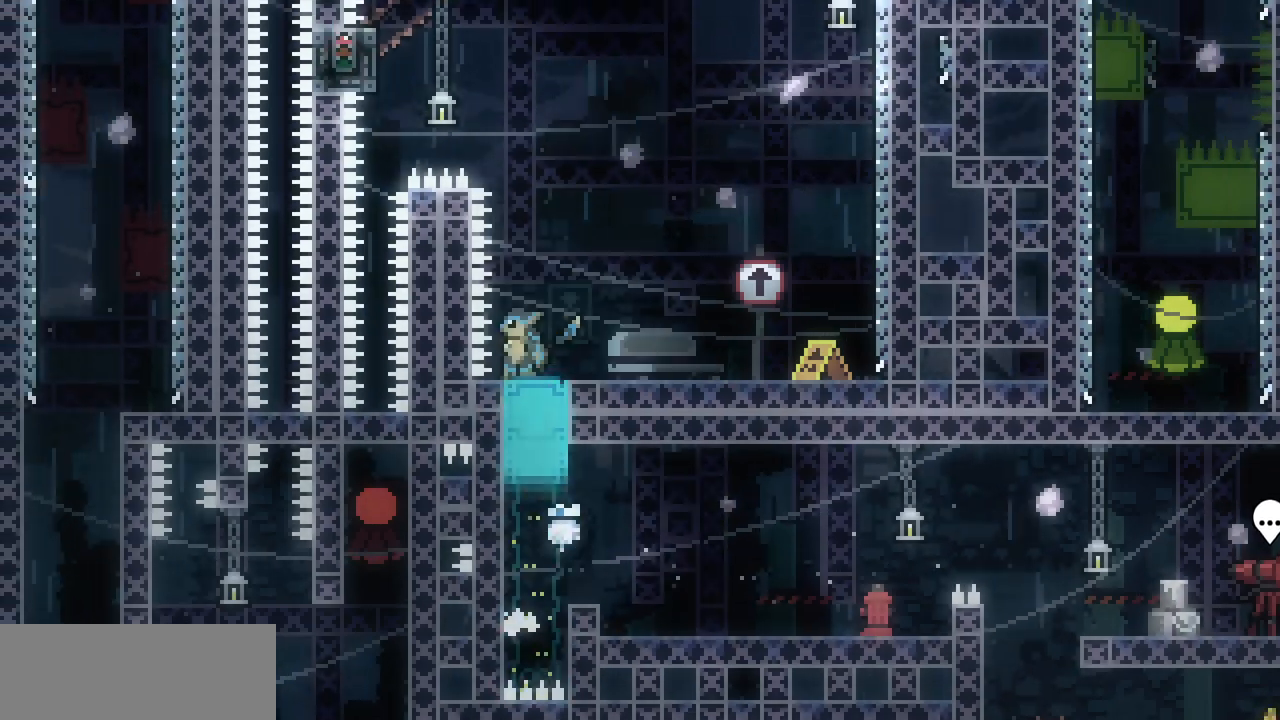
{"keys": ["left", "shift", "z"], "events": [[67, "z", "down"], [200, "shift", "down"], [234, "left", "down"]]}
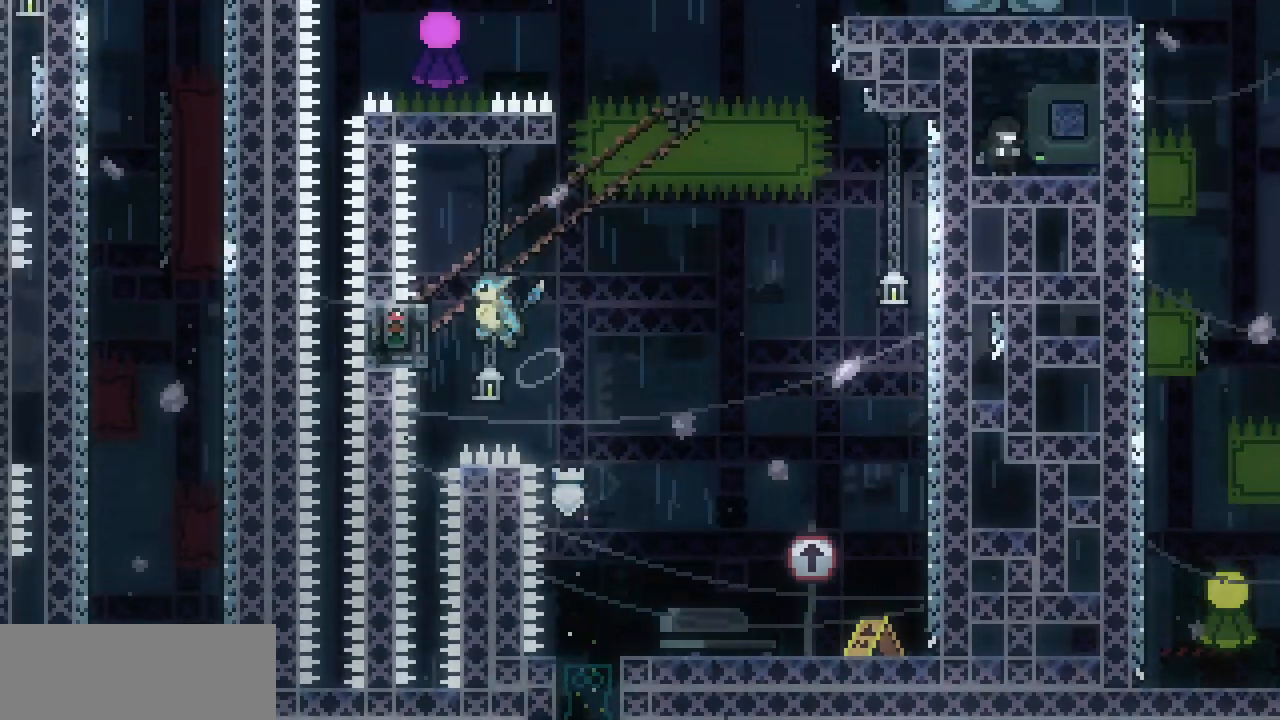
{"keys": ["right", "shift"], "events": [[134, "up", "down"], [200, "z", "up"], [234, "left", "up"], [300, "right", "down"], [300, "up", "up"]]}
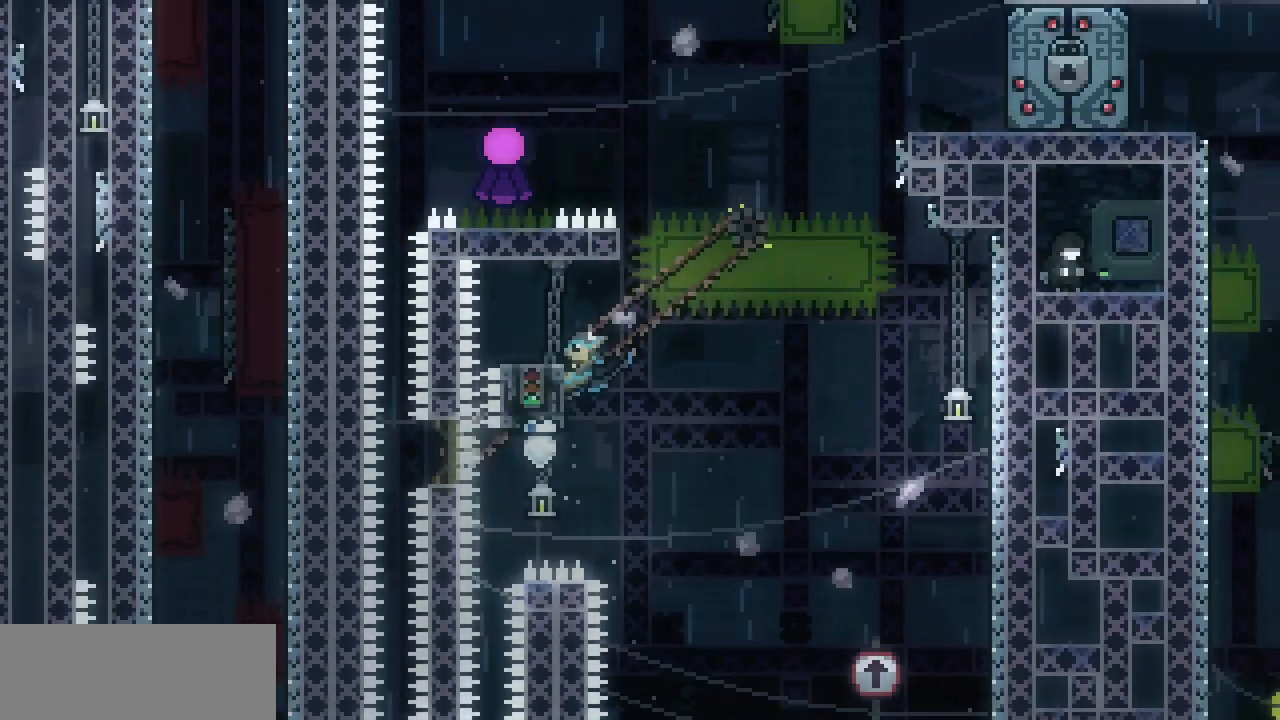
{"keys": ["left", "shift", "z"], "events": [[167, "z", "down"], [284, "z", "up"], [384, "left", "down"], [384, "z", "down"], [400, "right", "up"]]}
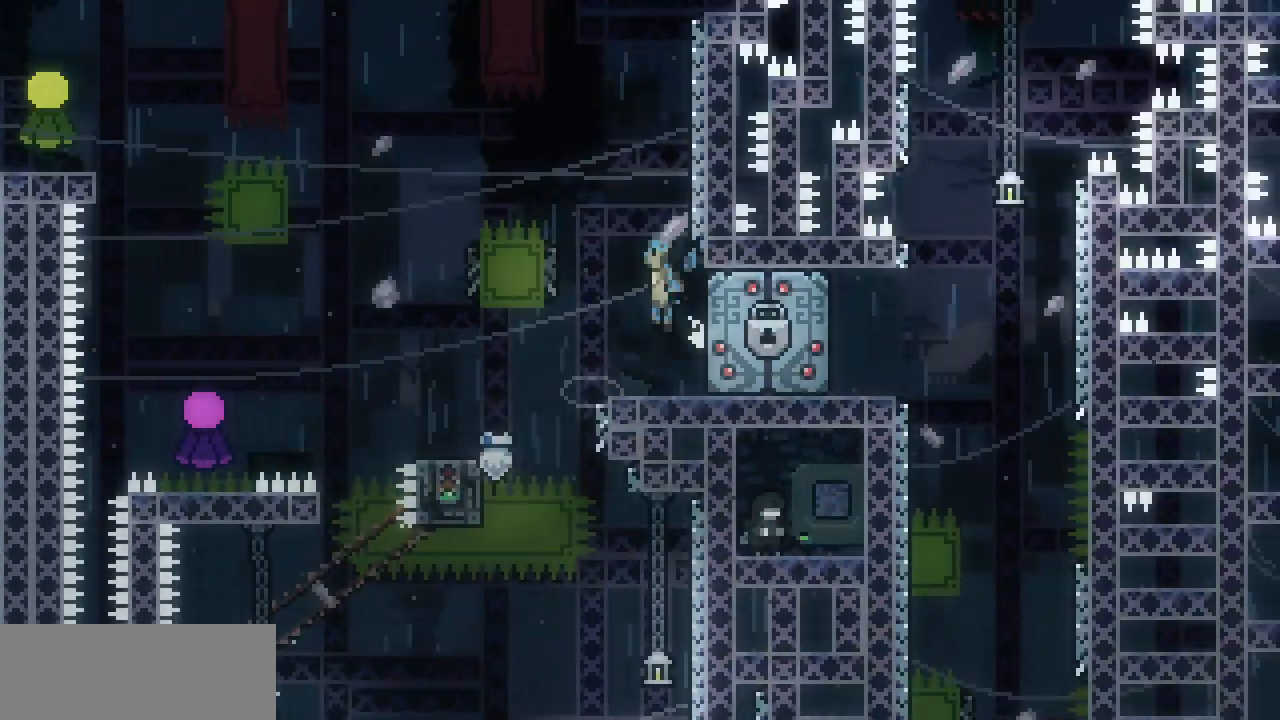
{"keys": ["left", "shift", "z"], "events": [[150, "left", "up"], [267, "left", "down"]]}
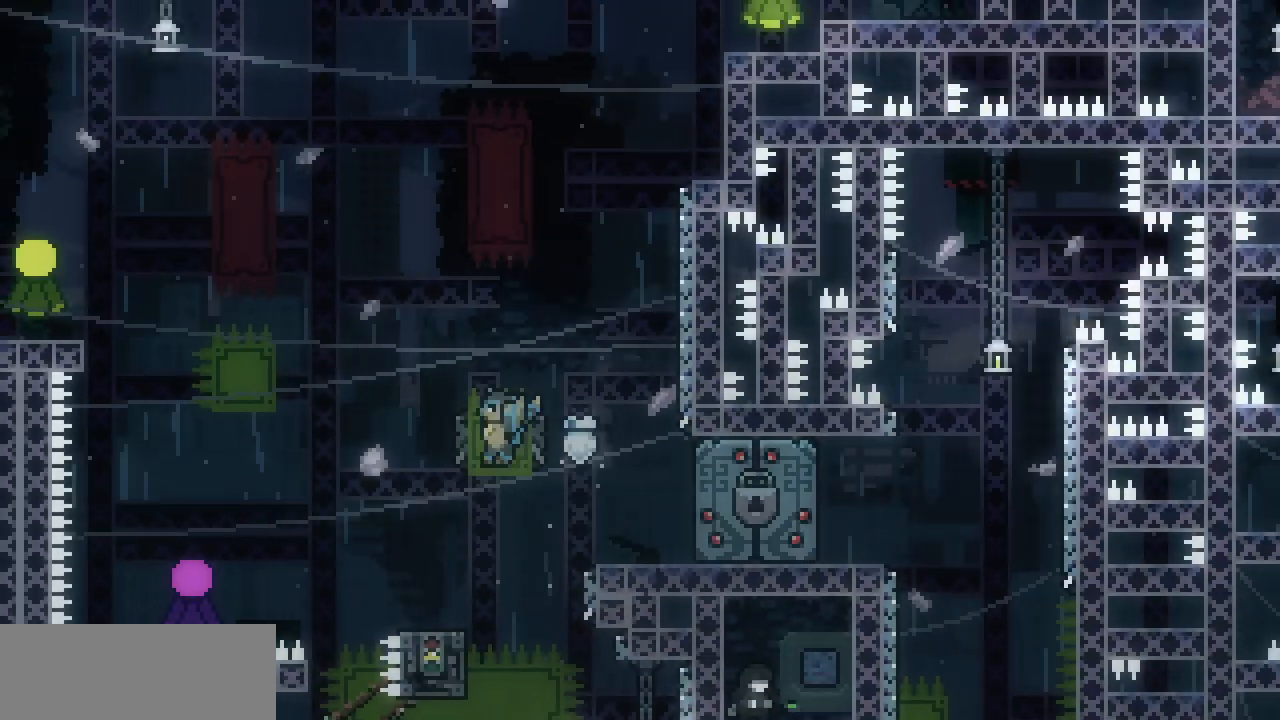
{"keys": ["left", "z"], "events": [[84, "shift", "up"], [84, "z", "up"], [117, "left", "up"], [200, "left", "down"], [284, "z", "down"]]}
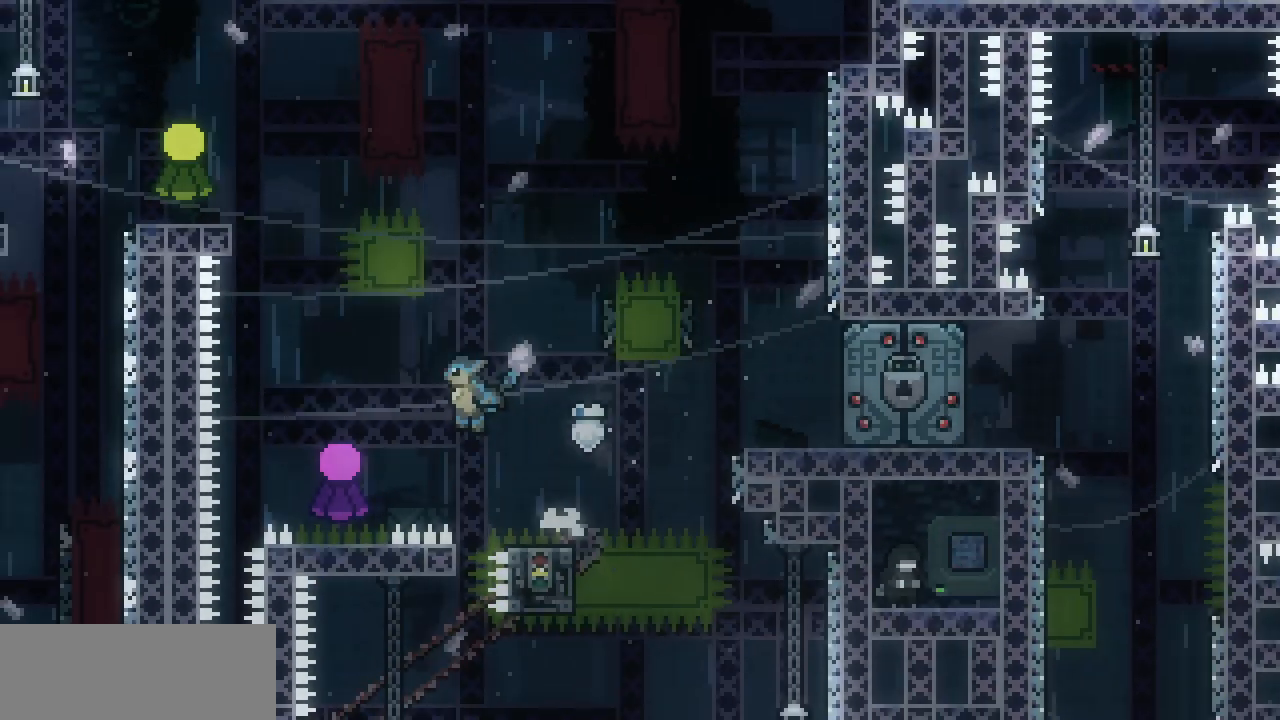
{"keys": ["right", "z"], "events": [[17, "z", "up"], [284, "left", "up"], [400, "right", "down"], [434, "z", "down"]]}
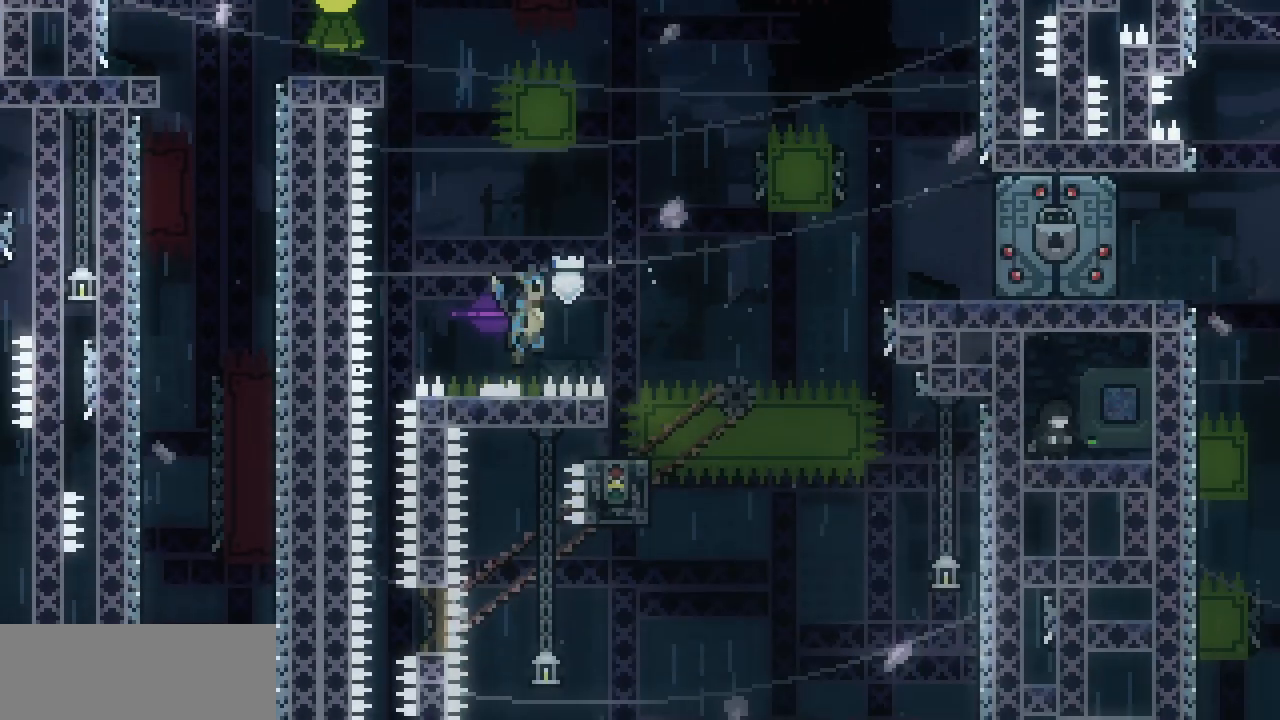
{"keys": ["down"], "events": [[100, "z", "up"], [184, "down", "down"], [417, "right", "up"]]}
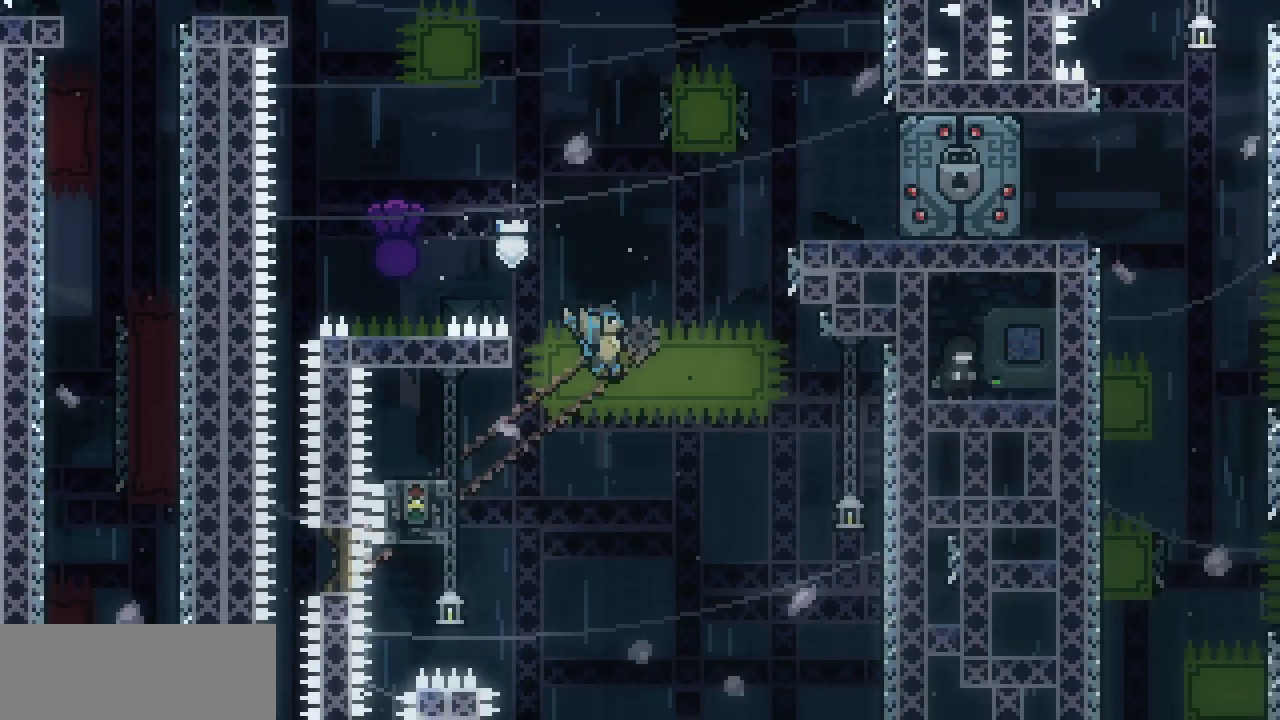
{"keys": ["down", "left"], "events": [[434, "left", "down"]]}
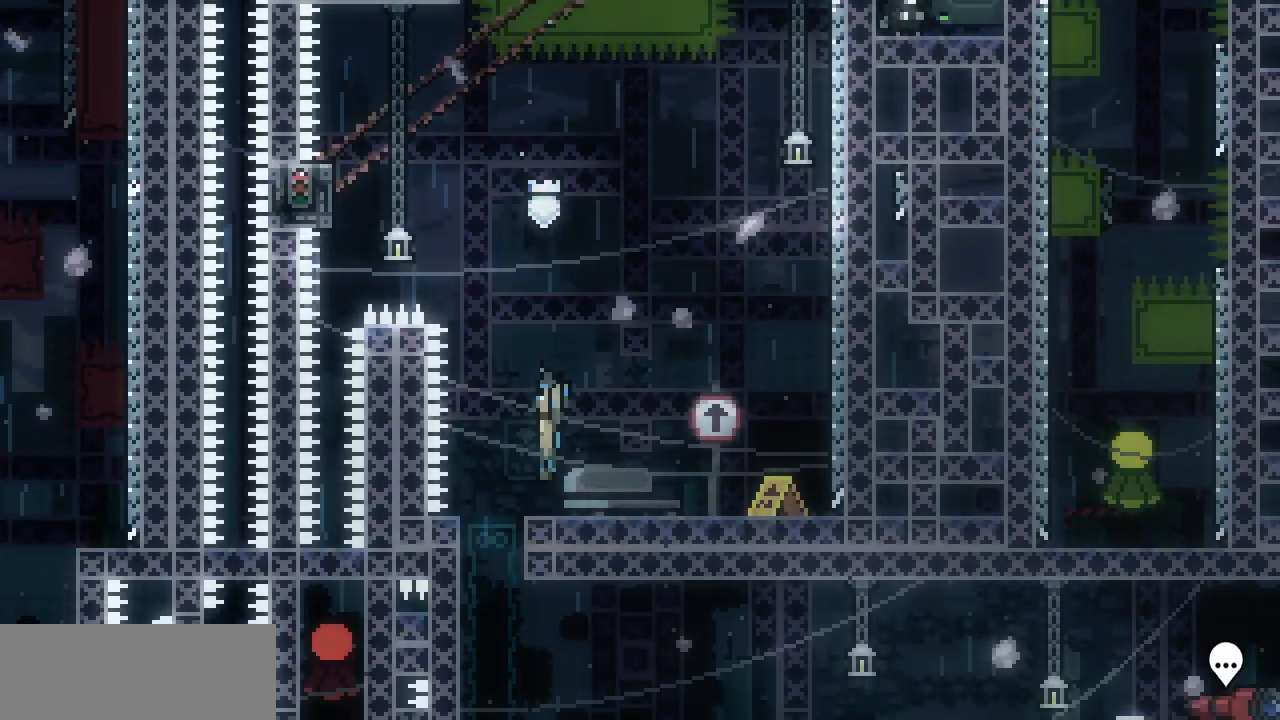
{"keys": ["right"], "events": [[67, "down", "up"], [150, "left", "up"], [267, "down", "down"], [300, "right", "down"], [500, "down", "up"]]}
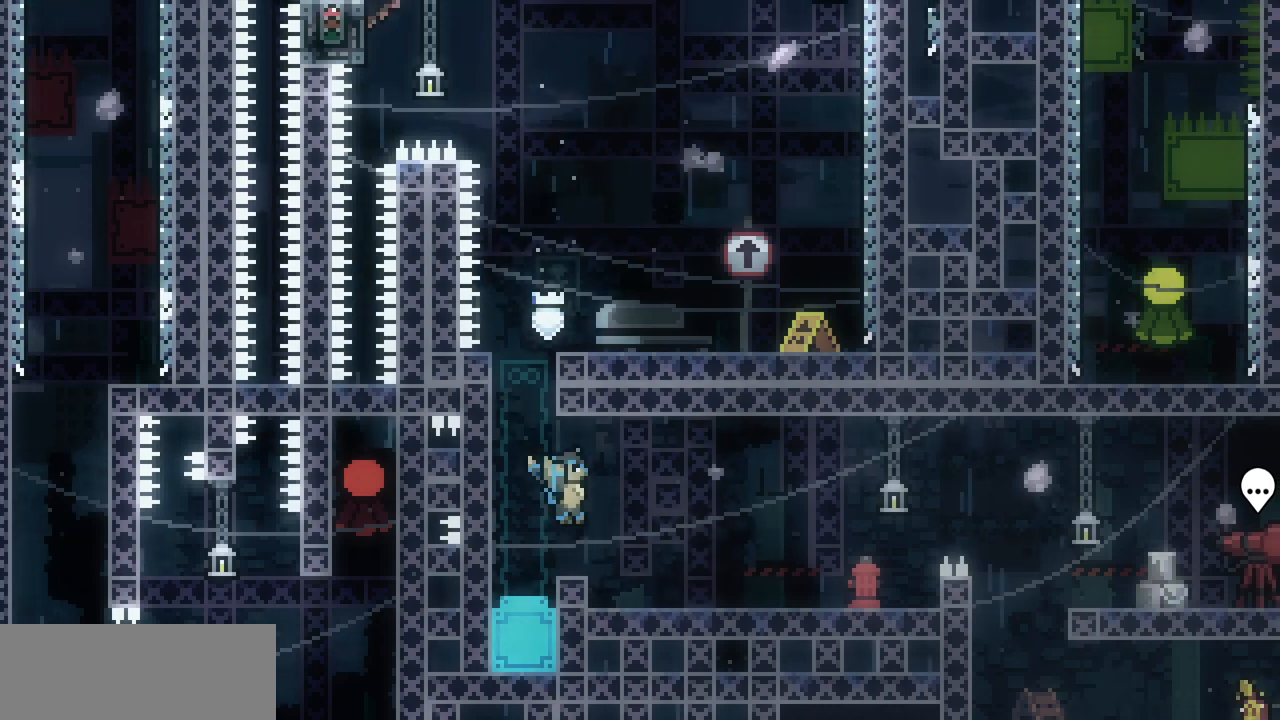
{"keys": ["right"], "events": [[250, "z", "down"], [284, "z", "up"]]}
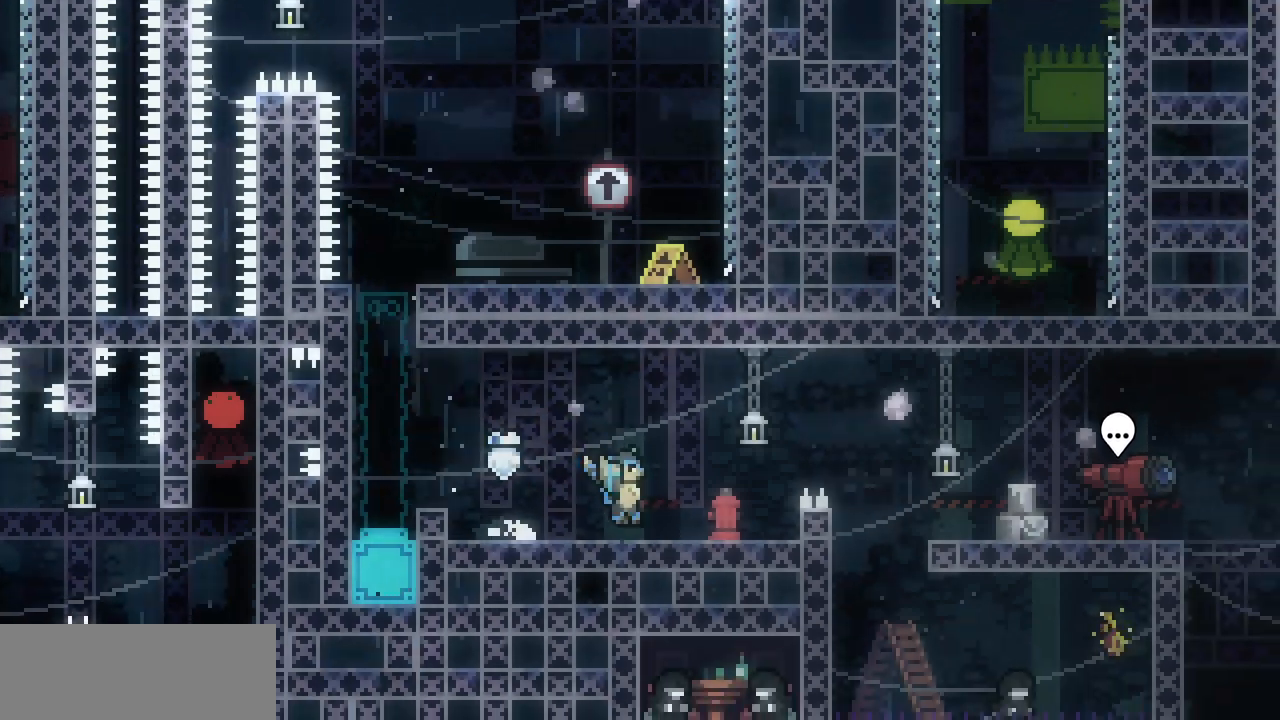
{"keys": ["right"], "events": [[267, "z", "down"], [434, "z", "up"]]}
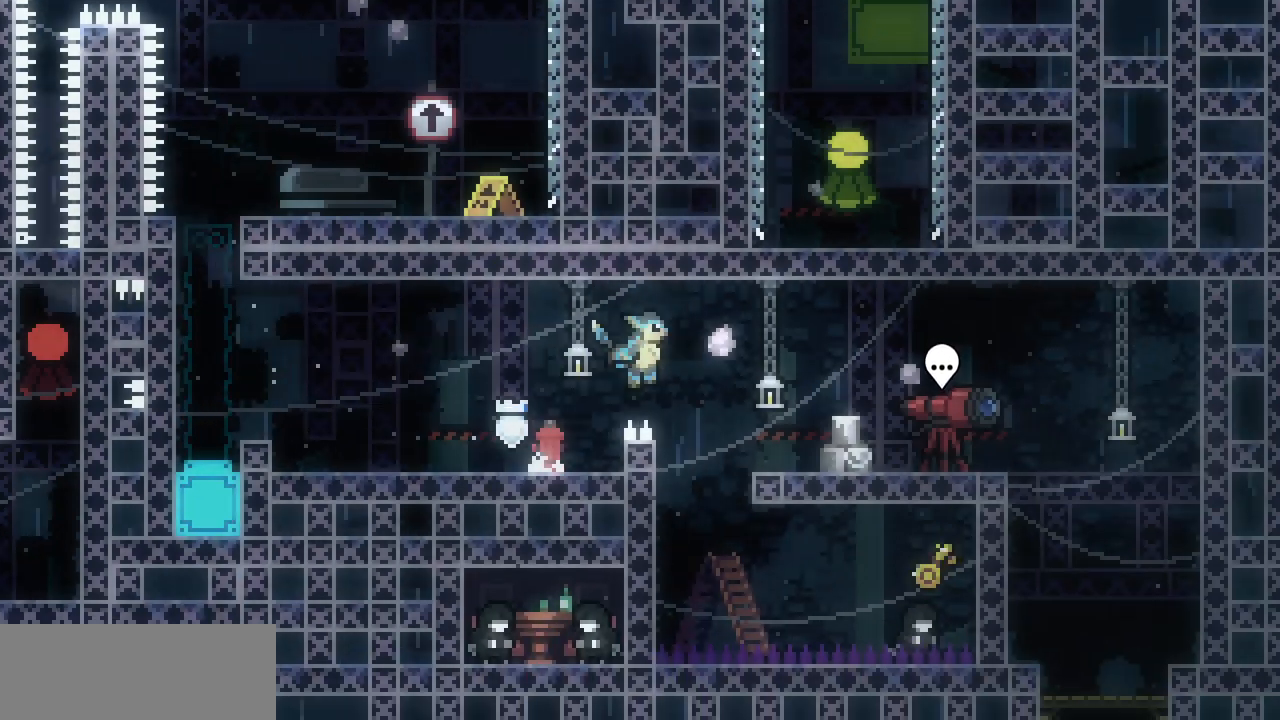
{"keys": ["right"], "events": [[100, "down", "down"], [100, "right", "up"], [350, "down", "up"], [367, "right", "down"]]}